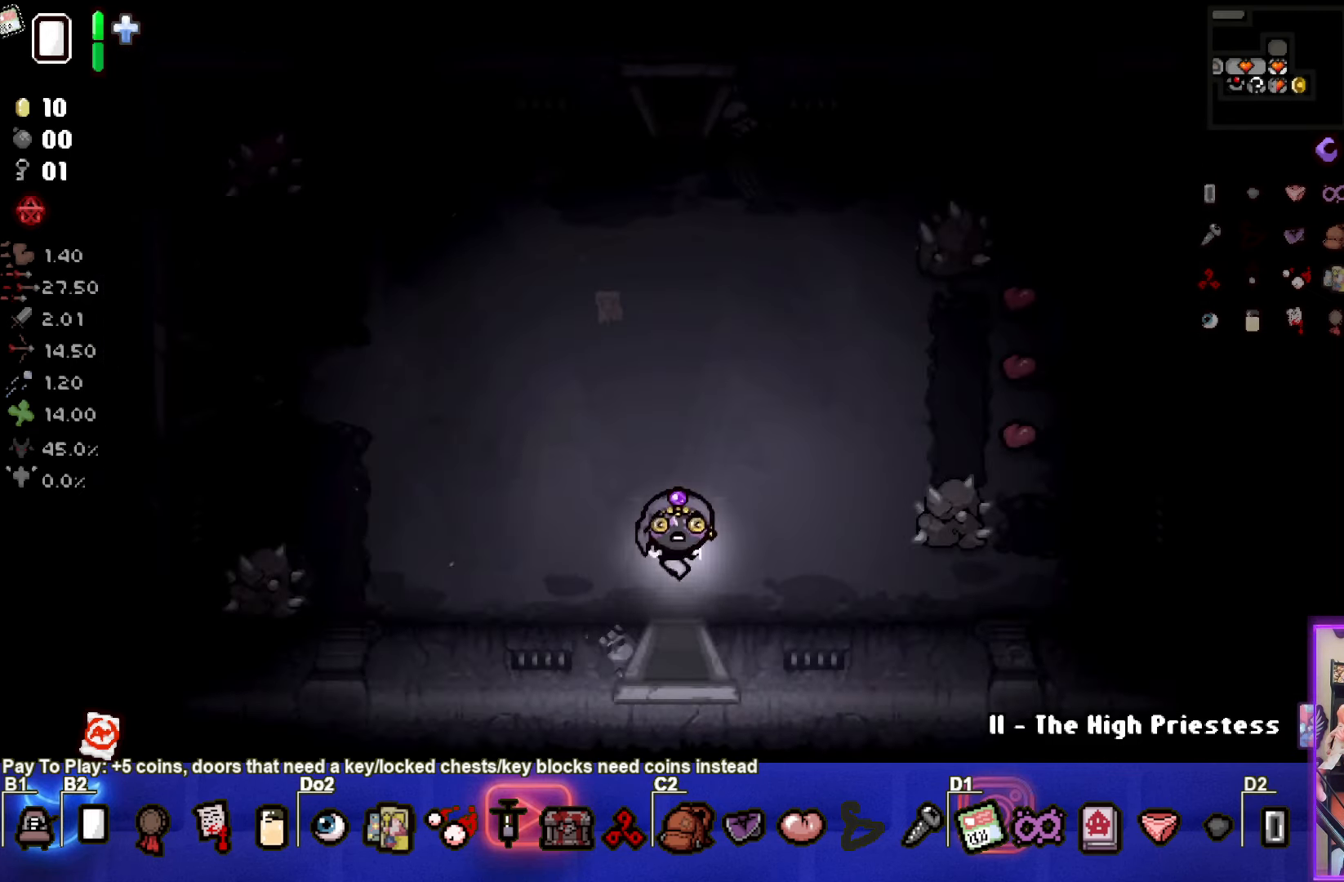
Gameplay with a controller (PlayStation layout); each line is a JSON object with the inputs held at the frame after it. "events" lists button and stick changes between this image and that frame as [ms after this image, input, new state], when the widget could be followed in between. Not read: right_stick.
{"buttons": [], "left_stick": "up", "events": [[33, "left_stick", "up-left"], [216, "left_stick", "up"]]}
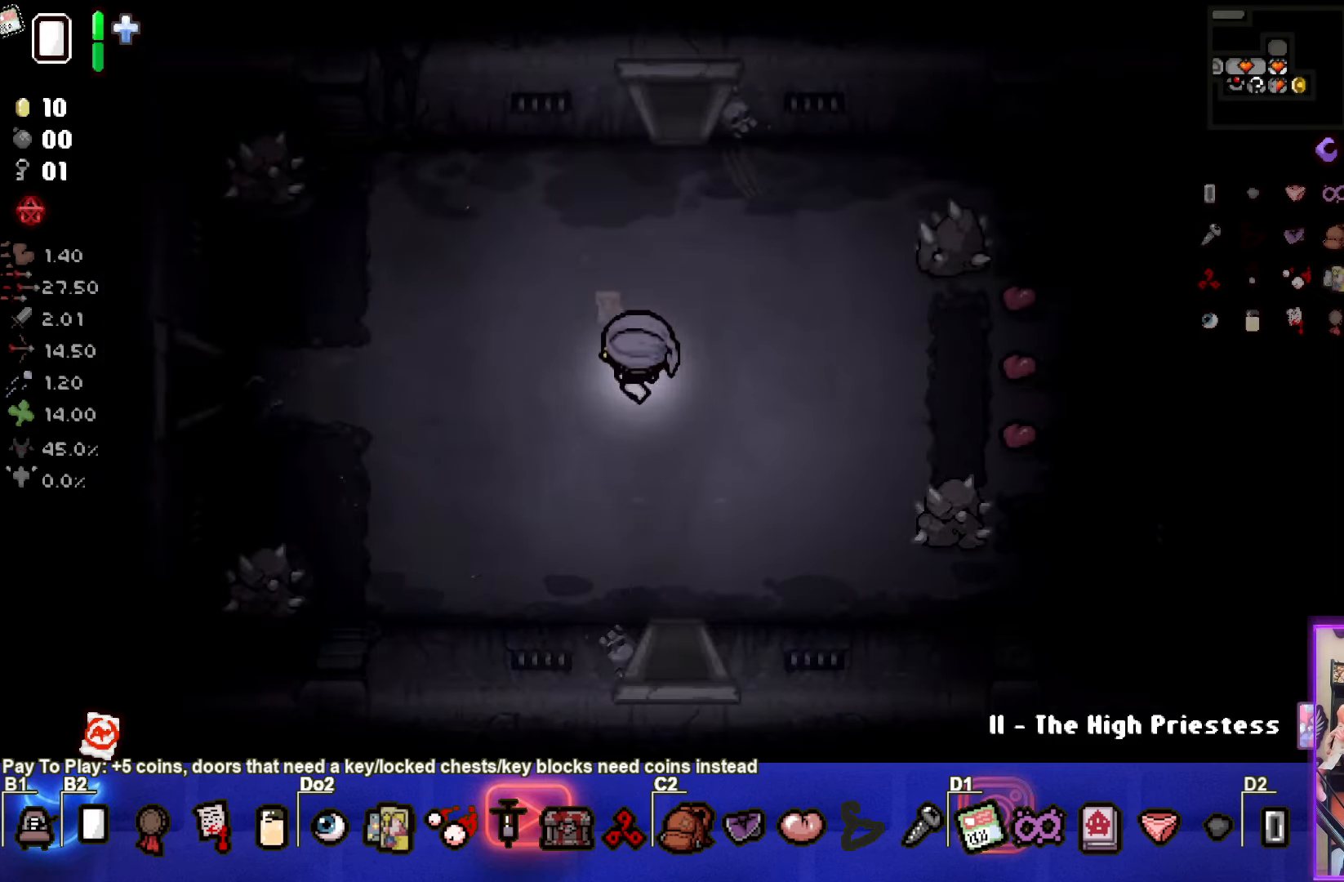
{"buttons": [], "left_stick": "up", "events": []}
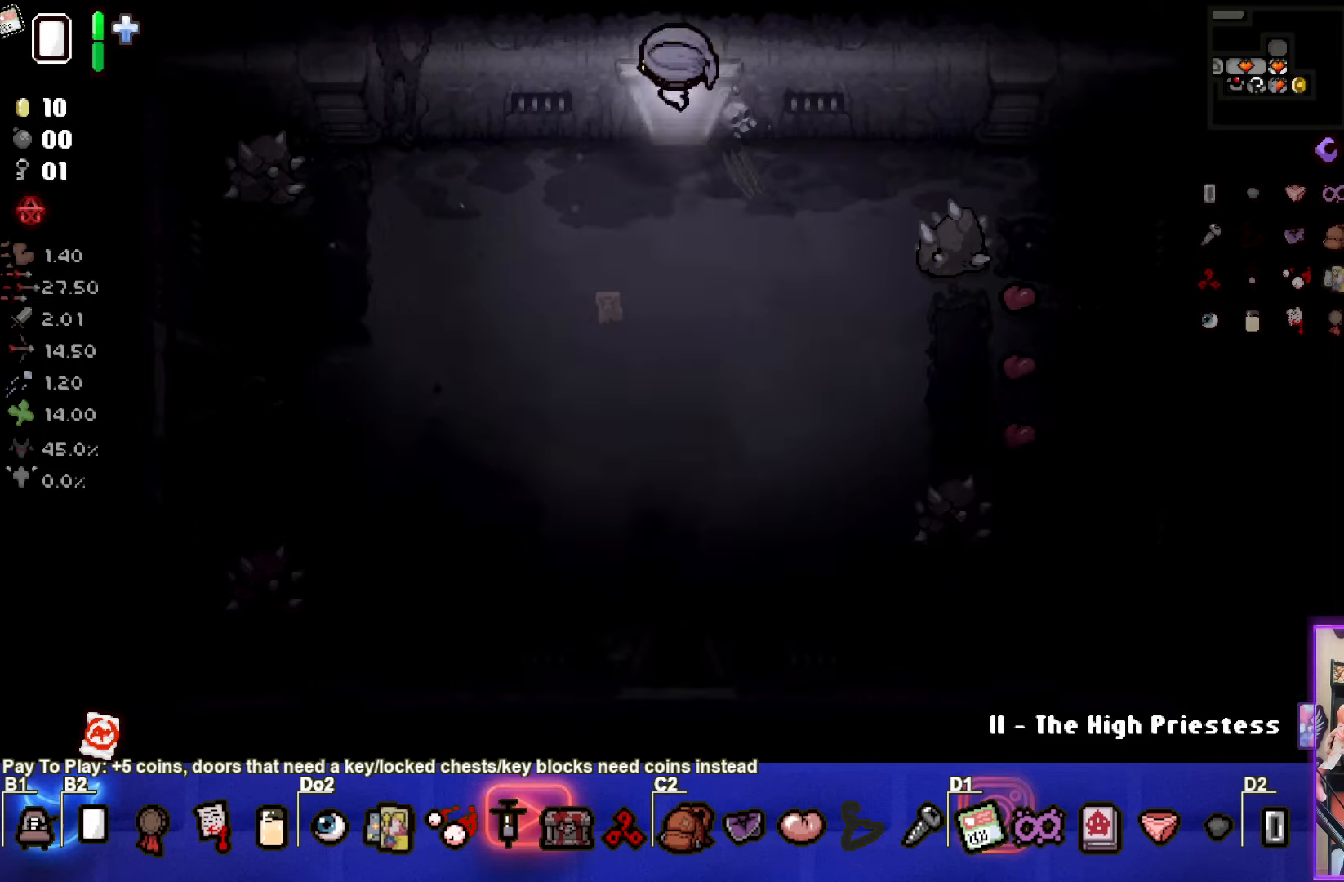
{"buttons": ["TRIANGLE"], "left_stick": "center", "events": [[100, "left_stick", "center"], [317, "TRIANGLE", "down"]]}
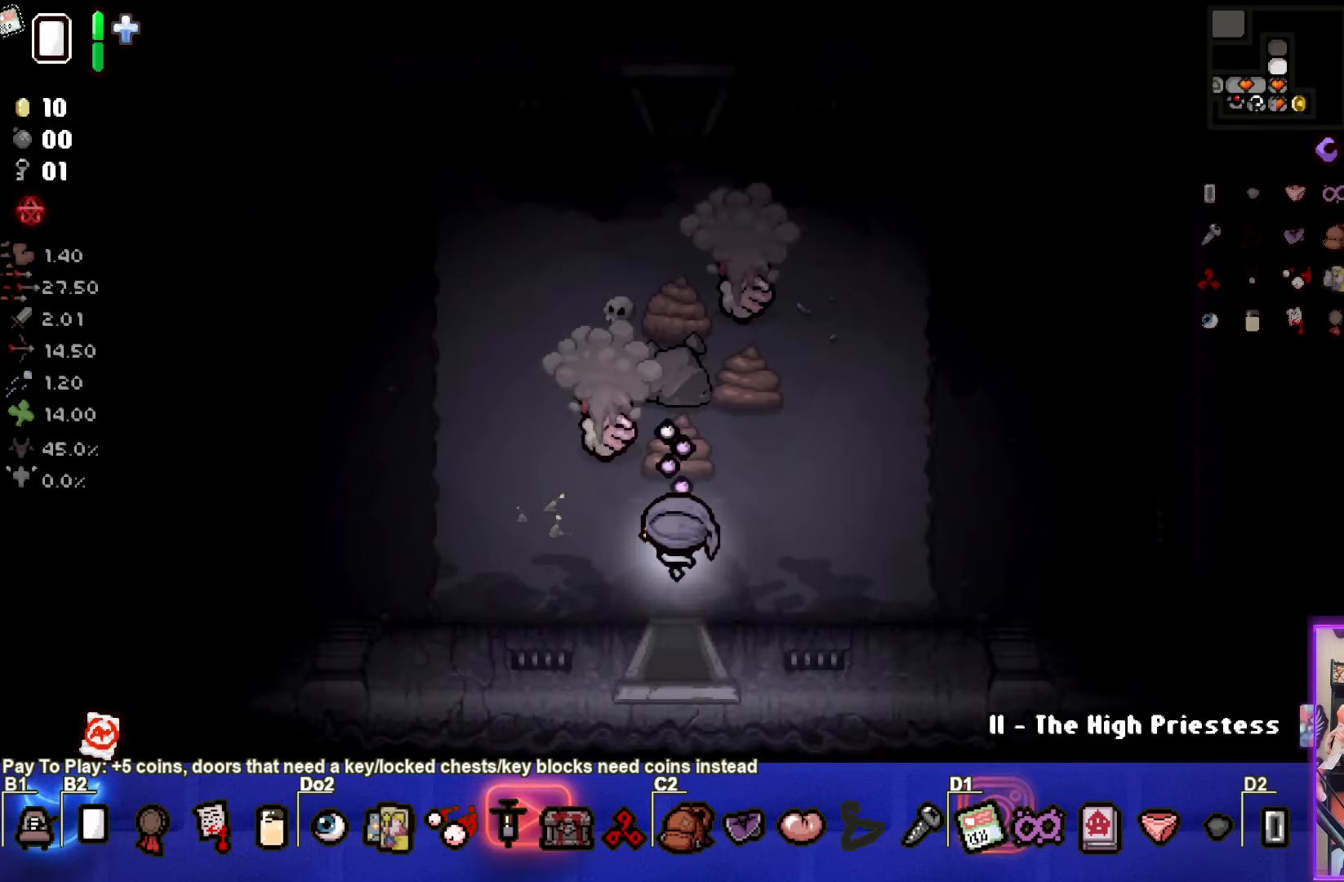
{"buttons": ["TRIANGLE"], "left_stick": "center", "events": [[117, "left_stick", "left"], [317, "left_stick", "center"]]}
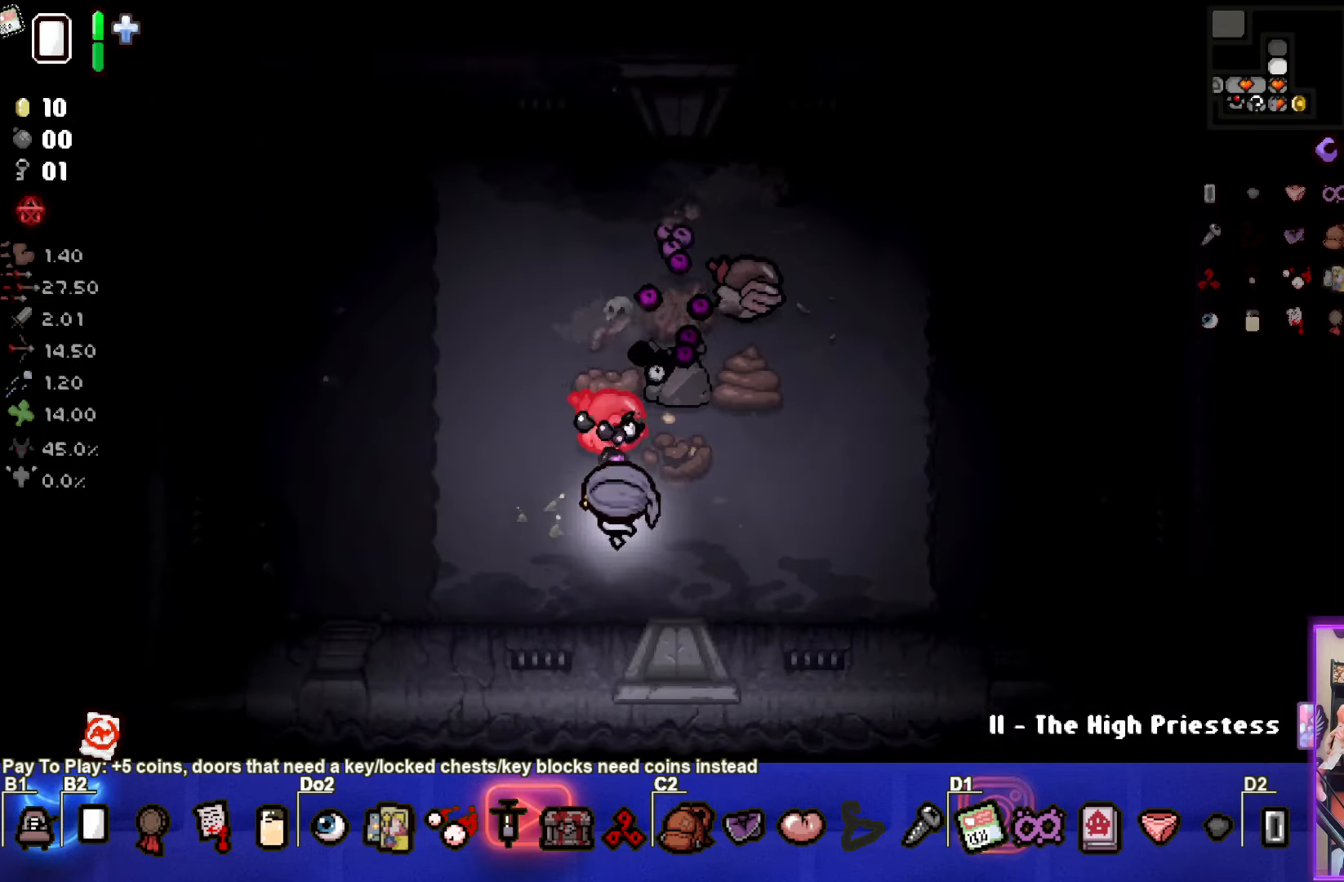
{"buttons": ["CIRCLE"], "left_stick": "left", "events": [[67, "left_stick", "down-left"], [183, "CIRCLE", "down"], [267, "left_stick", "up-left"], [283, "TRIANGLE", "up"], [417, "left_stick", "left"]]}
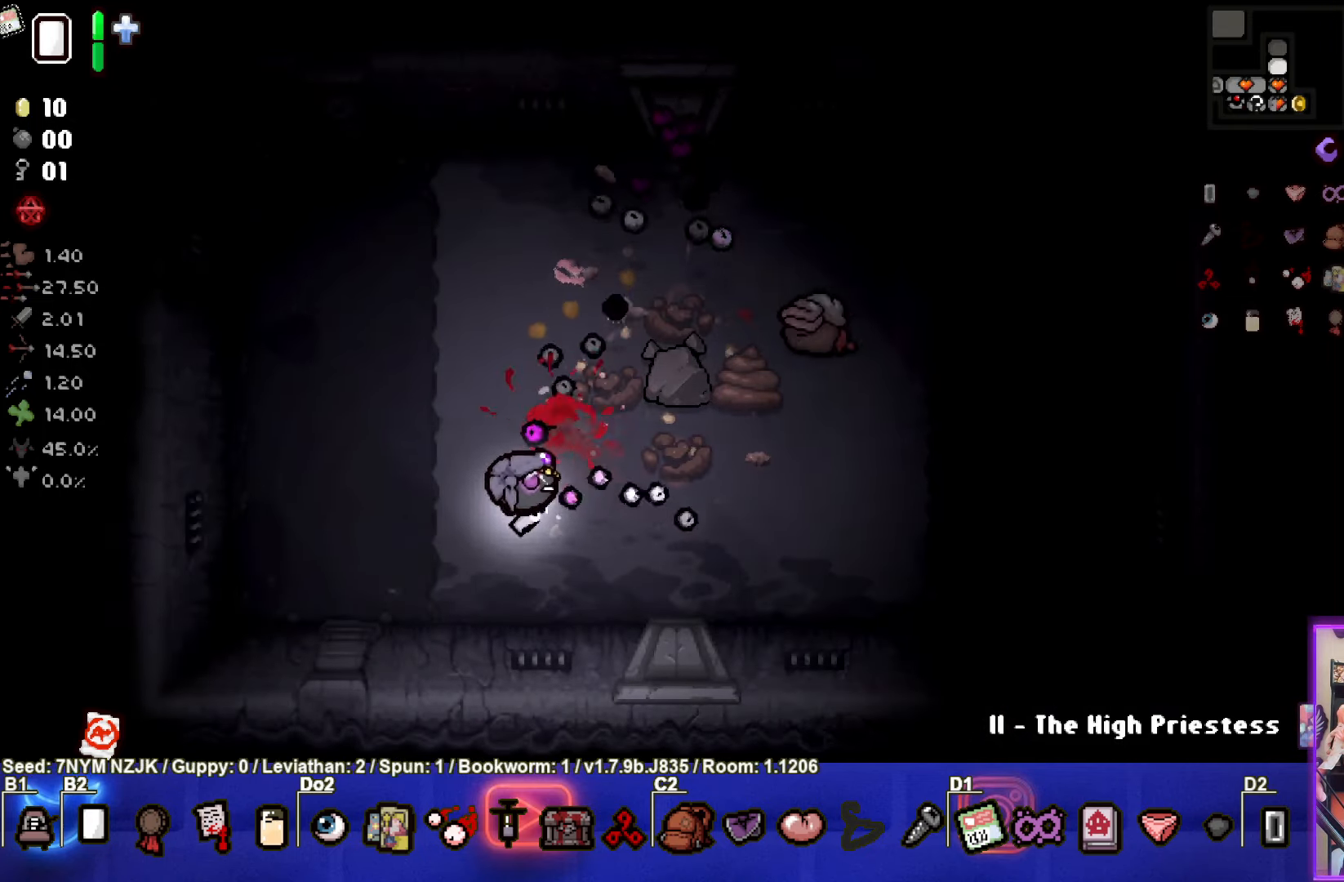
{"buttons": ["CIRCLE"], "left_stick": "down-left", "events": [[117, "left_stick", "up"], [250, "left_stick", "right"], [350, "left_stick", "center"], [450, "left_stick", "down-left"]]}
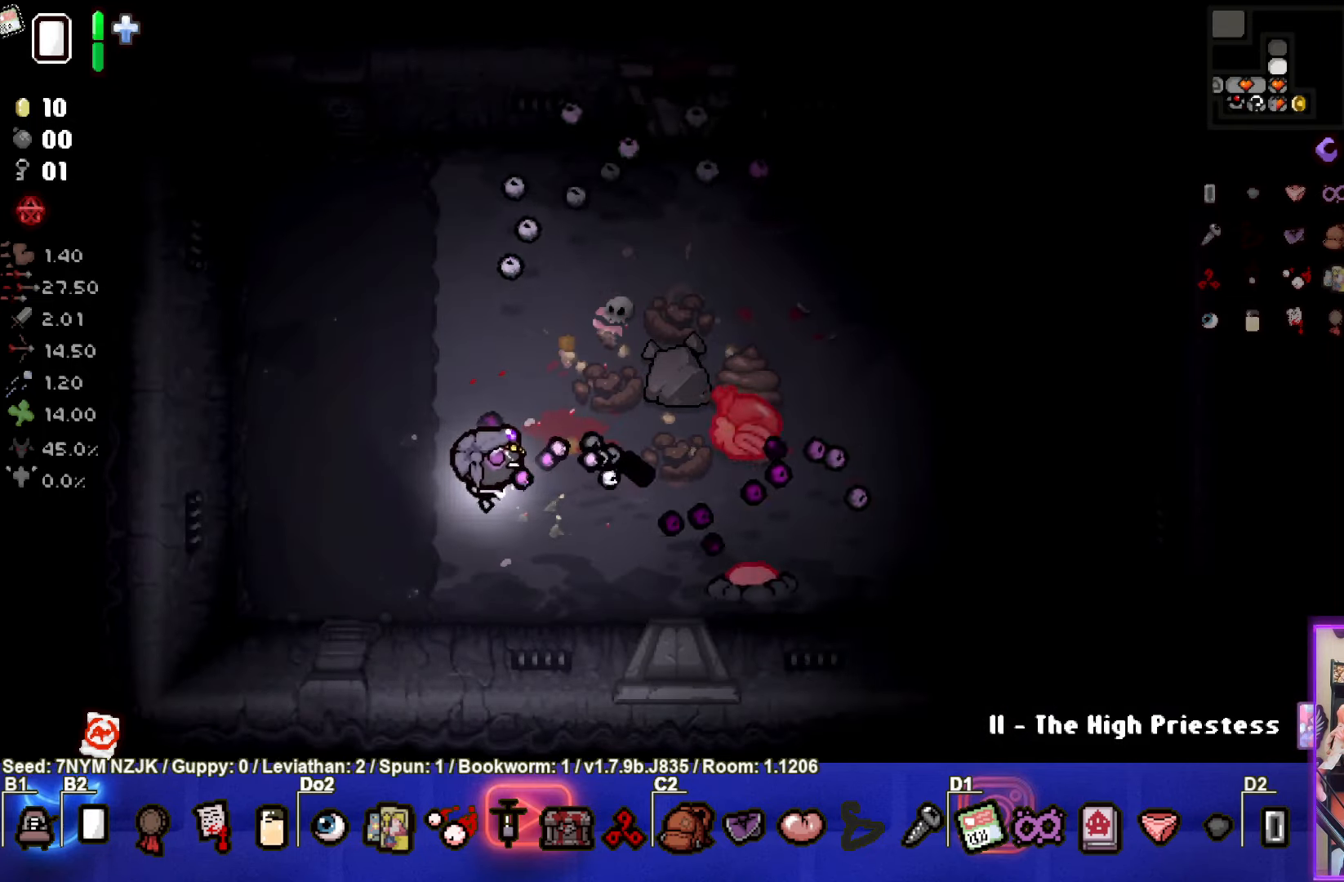
{"buttons": ["CIRCLE"], "left_stick": "up-left", "events": [[67, "left_stick", "center"], [133, "left_stick", "up-left"], [183, "left_stick", "left"], [317, "left_stick", "up-left"]]}
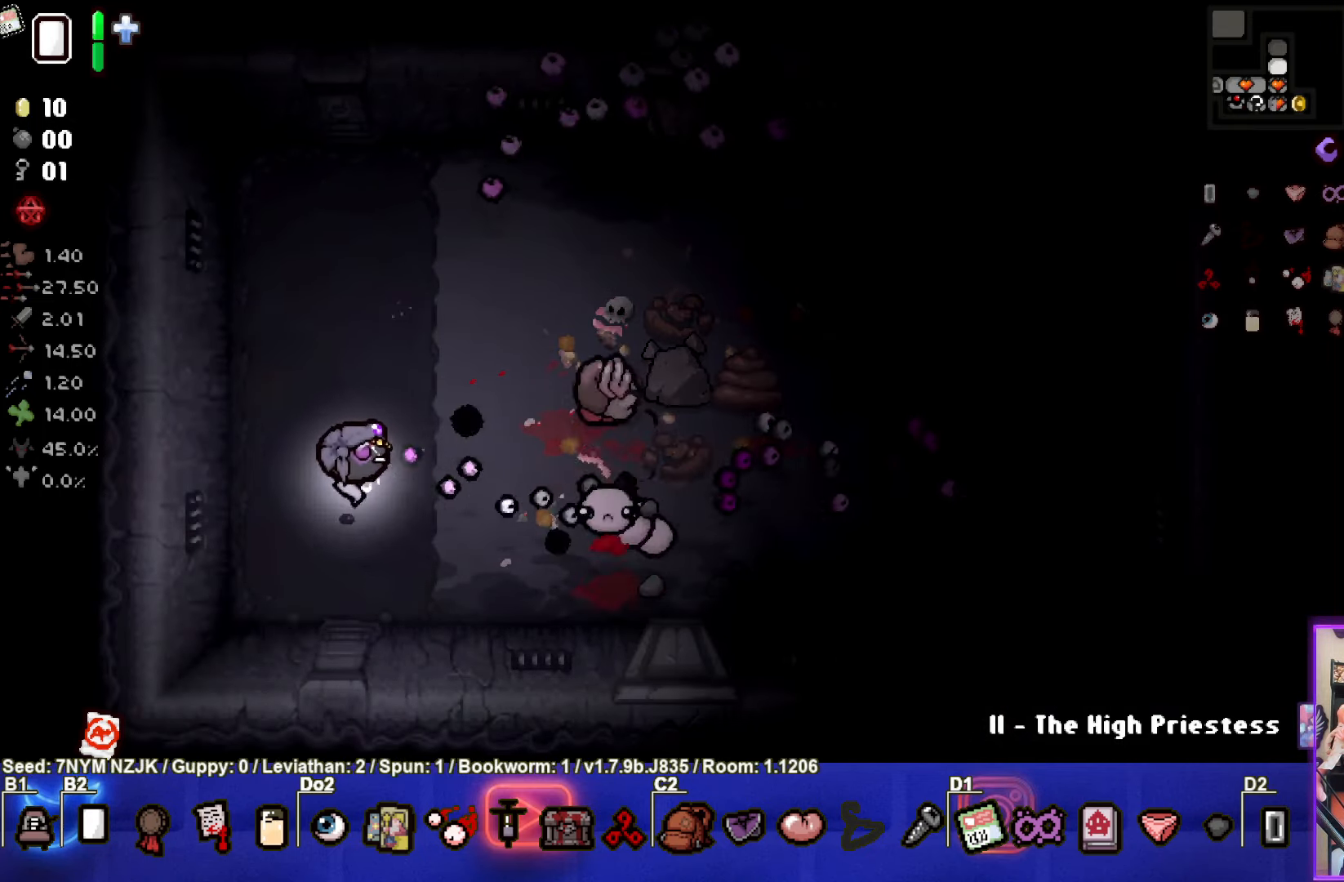
{"buttons": ["CIRCLE"], "left_stick": "center", "events": [[67, "left_stick", "left"], [167, "left_stick", "up"], [483, "left_stick", "center"]]}
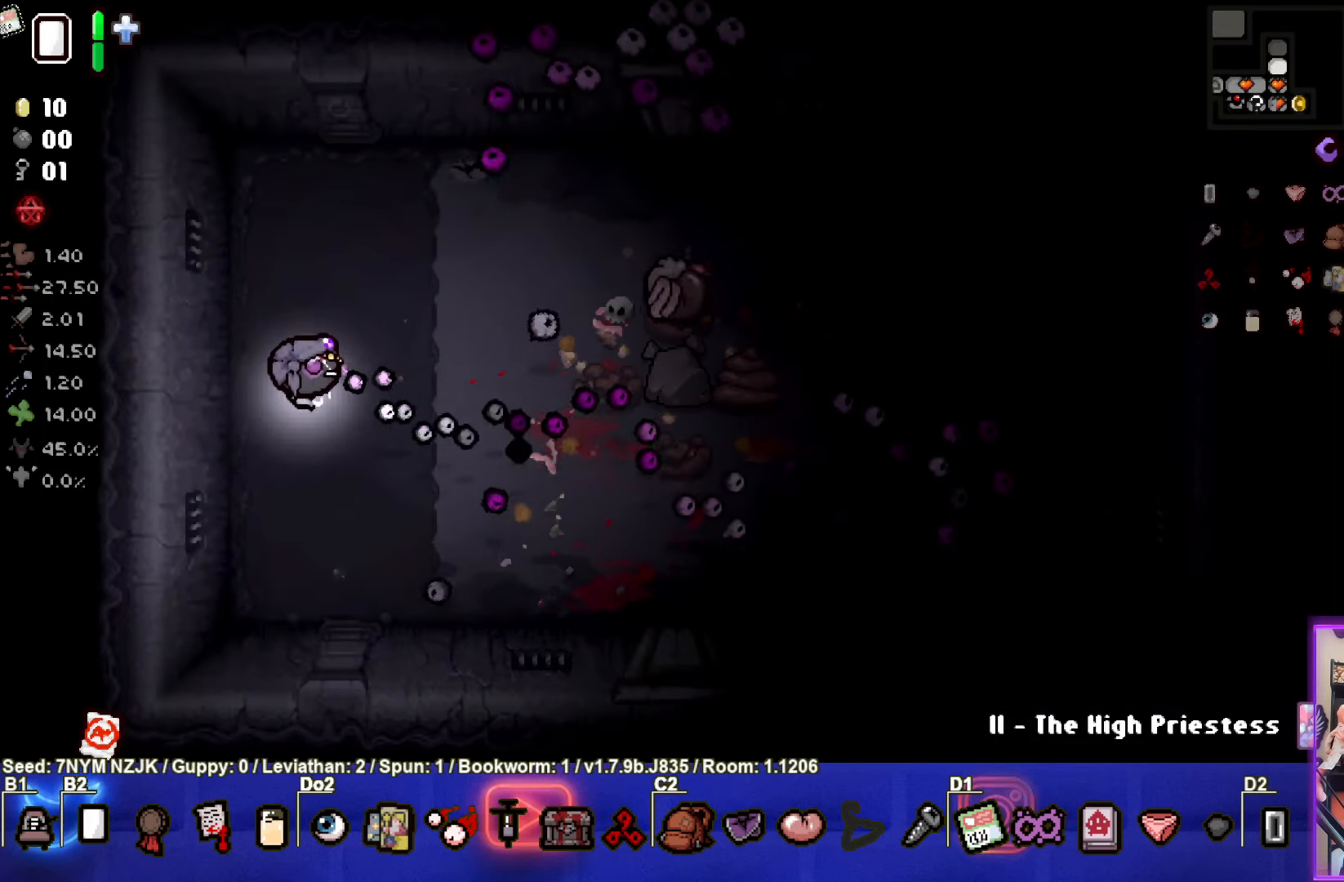
{"buttons": ["CIRCLE"], "left_stick": "up-left"}
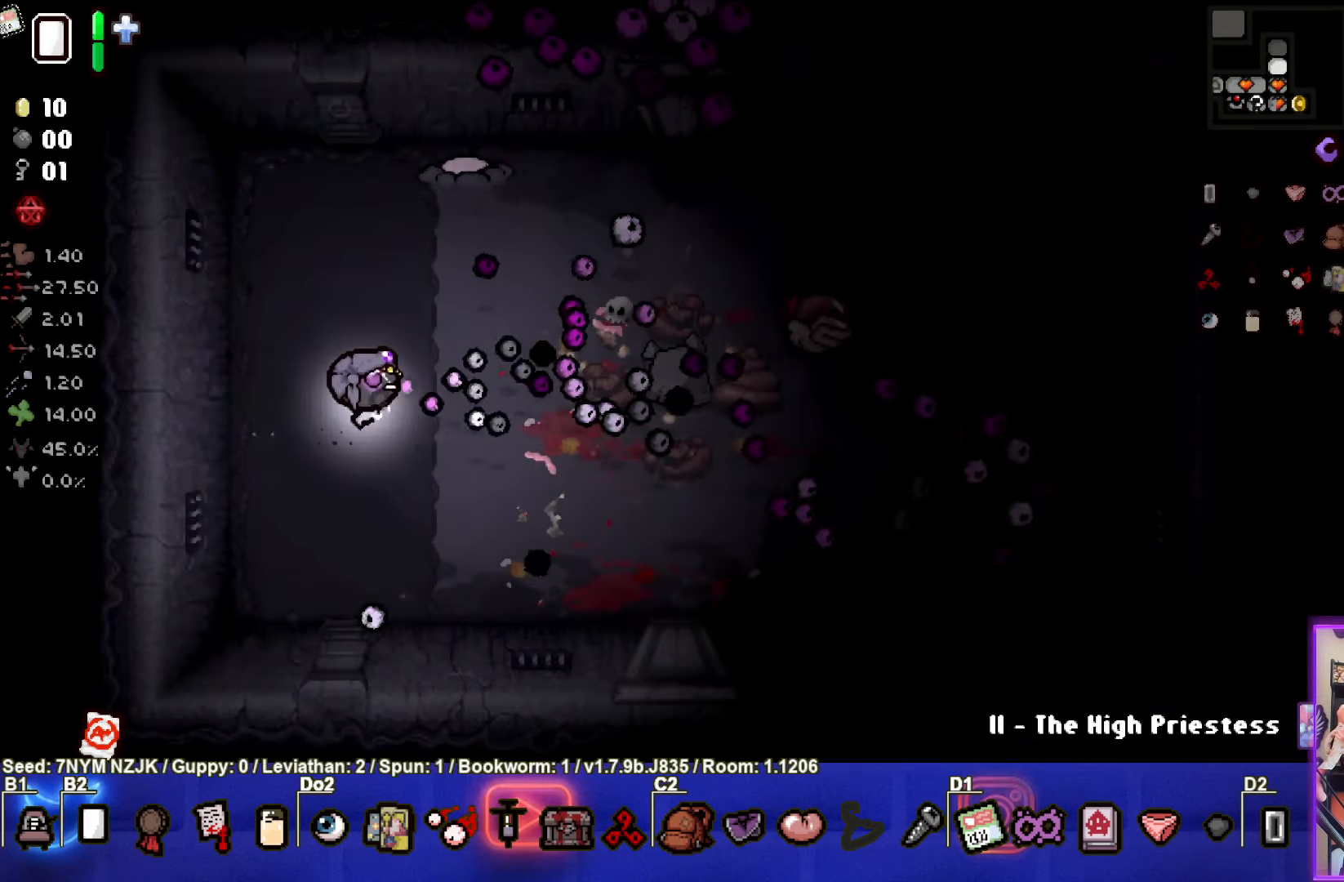
{"buttons": ["CIRCLE"], "left_stick": "down", "events": [[367, "left_stick", "down"]]}
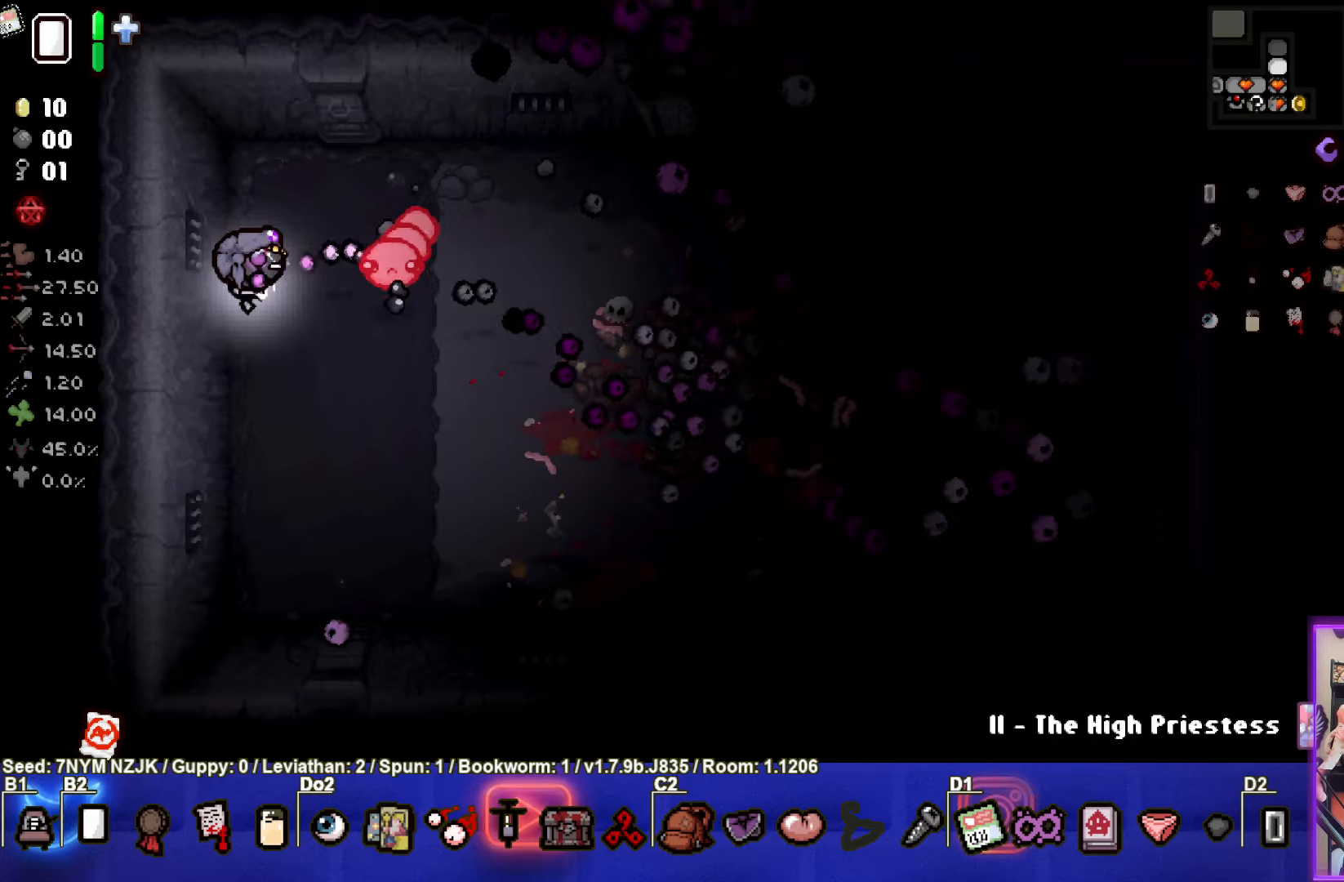
{"buttons": ["CIRCLE"], "left_stick": "up-left", "events": [[167, "left_stick", "center"], [234, "left_stick", "down-left"], [350, "left_stick", "up-left"]]}
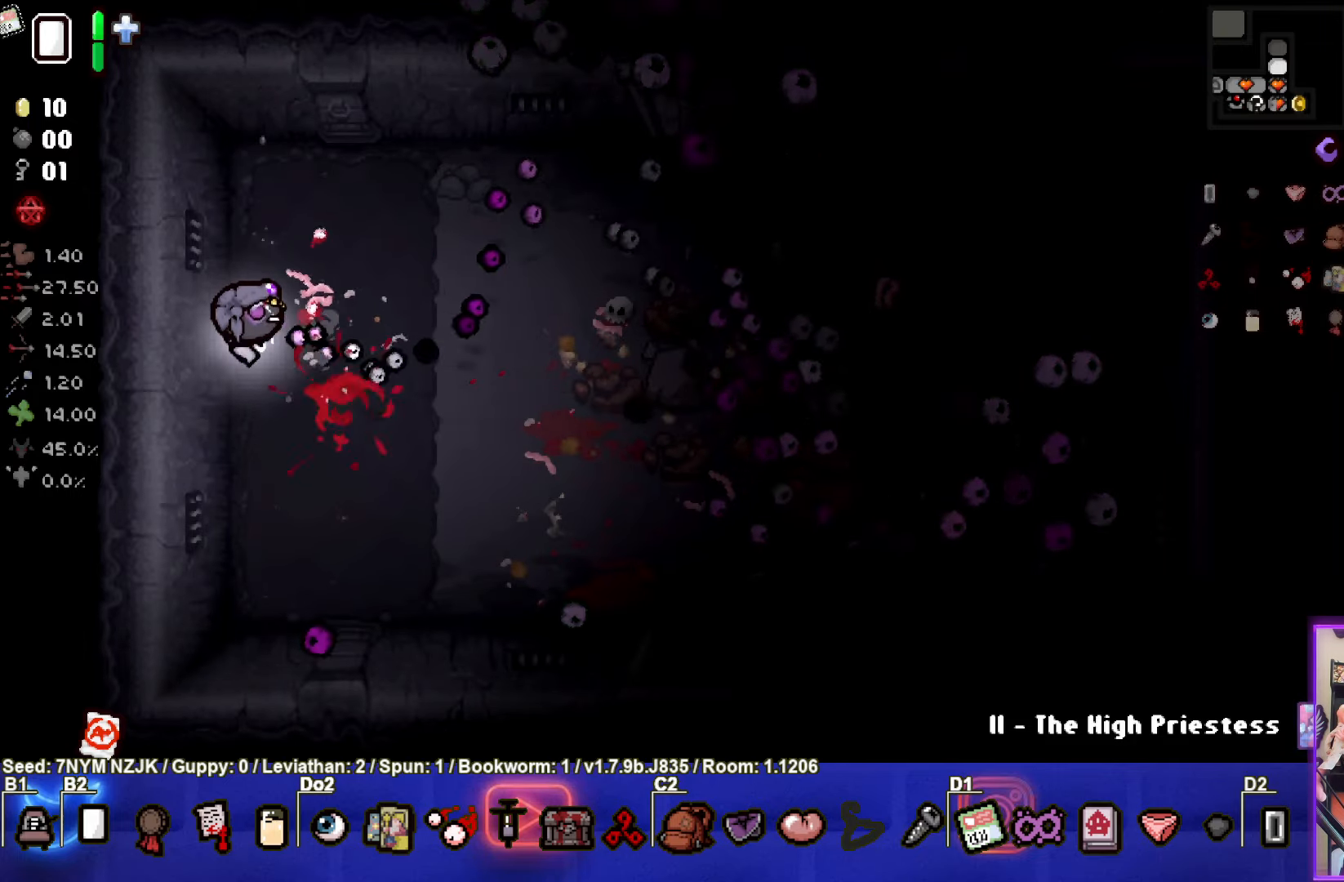
{"buttons": ["CIRCLE"], "left_stick": "down-right", "events": [[184, "left_stick", "right"], [284, "left_stick", "down-right"], [384, "left_stick", "center"], [467, "left_stick", "down-right"]]}
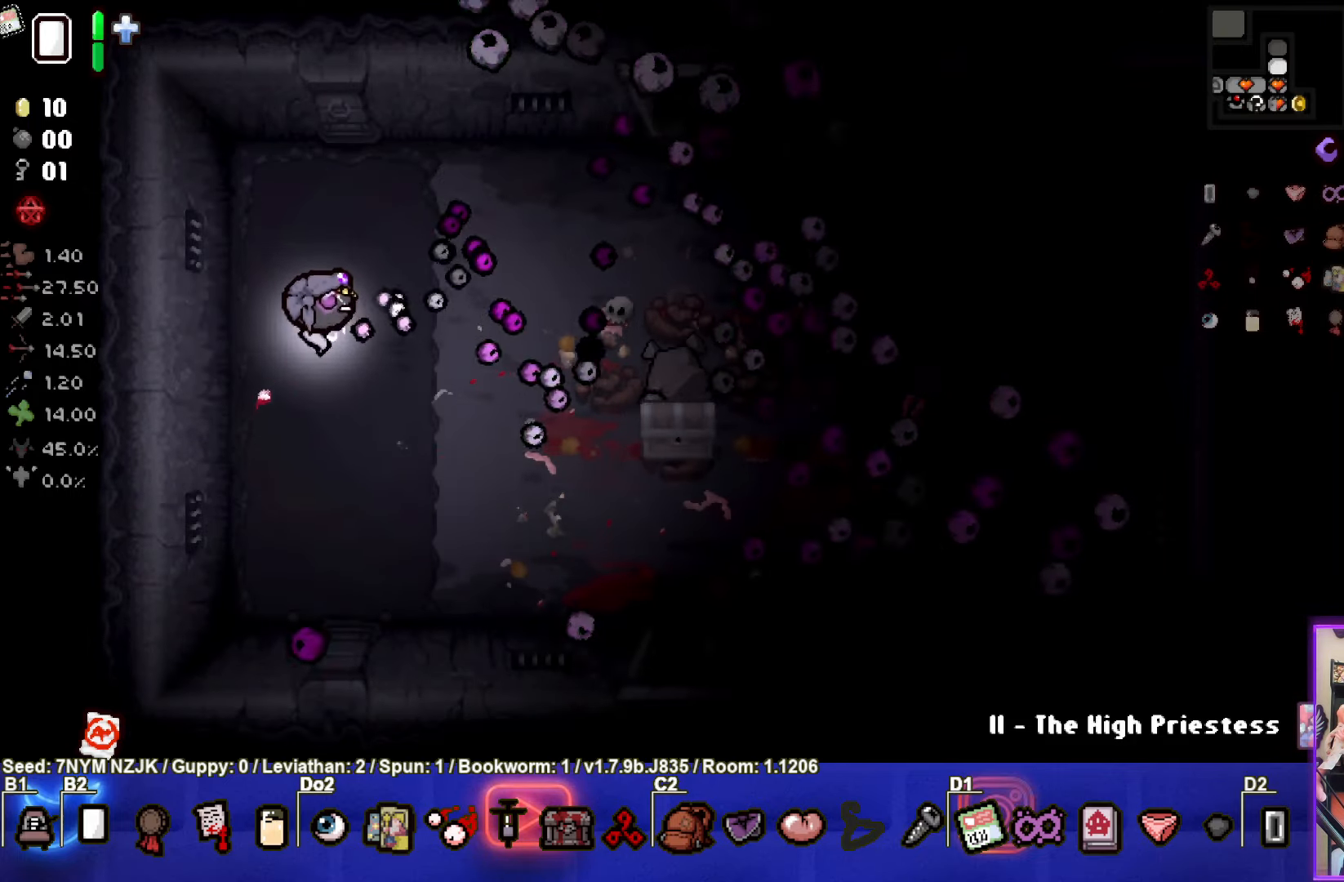
{"buttons": [], "left_stick": "center", "events": [[267, "CIRCLE", "up"], [367, "left_stick", "center"]]}
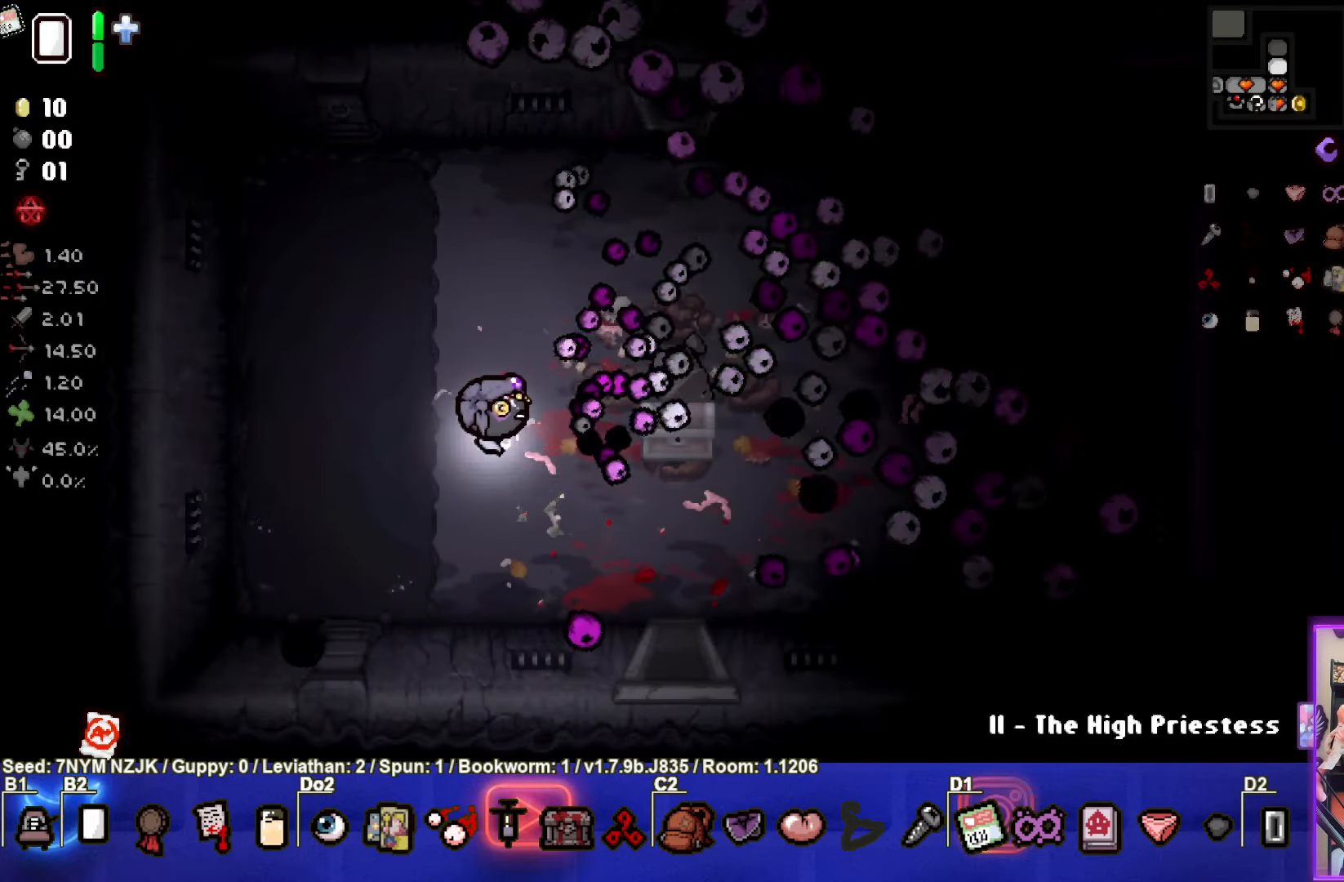
{"buttons": [], "left_stick": "right", "events": [[17, "left_stick", "right"], [117, "left_stick", "center"], [434, "left_stick", "right"]]}
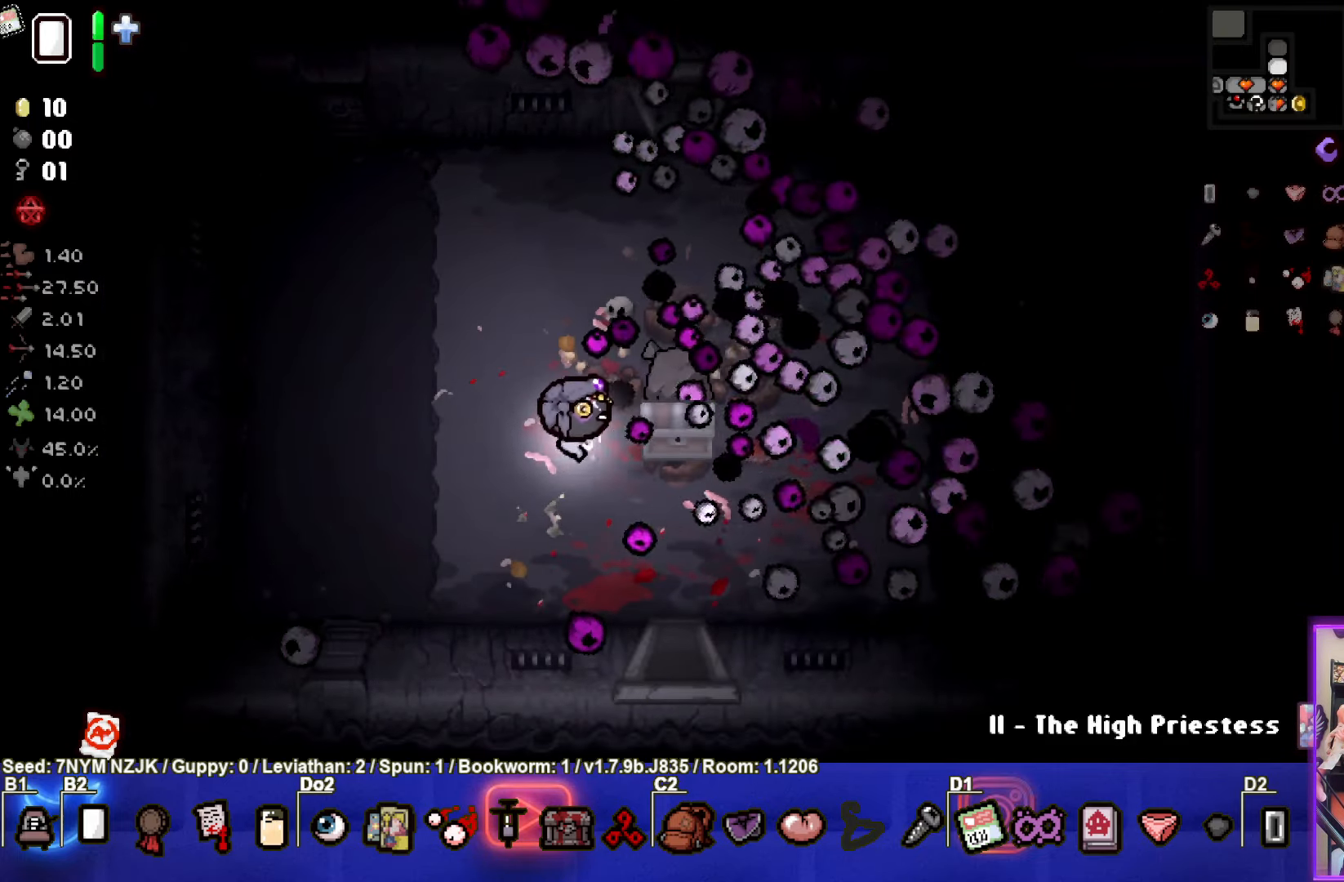
{"buttons": [], "left_stick": "center", "events": [[200, "left_stick", "down-left"], [450, "left_stick", "center"]]}
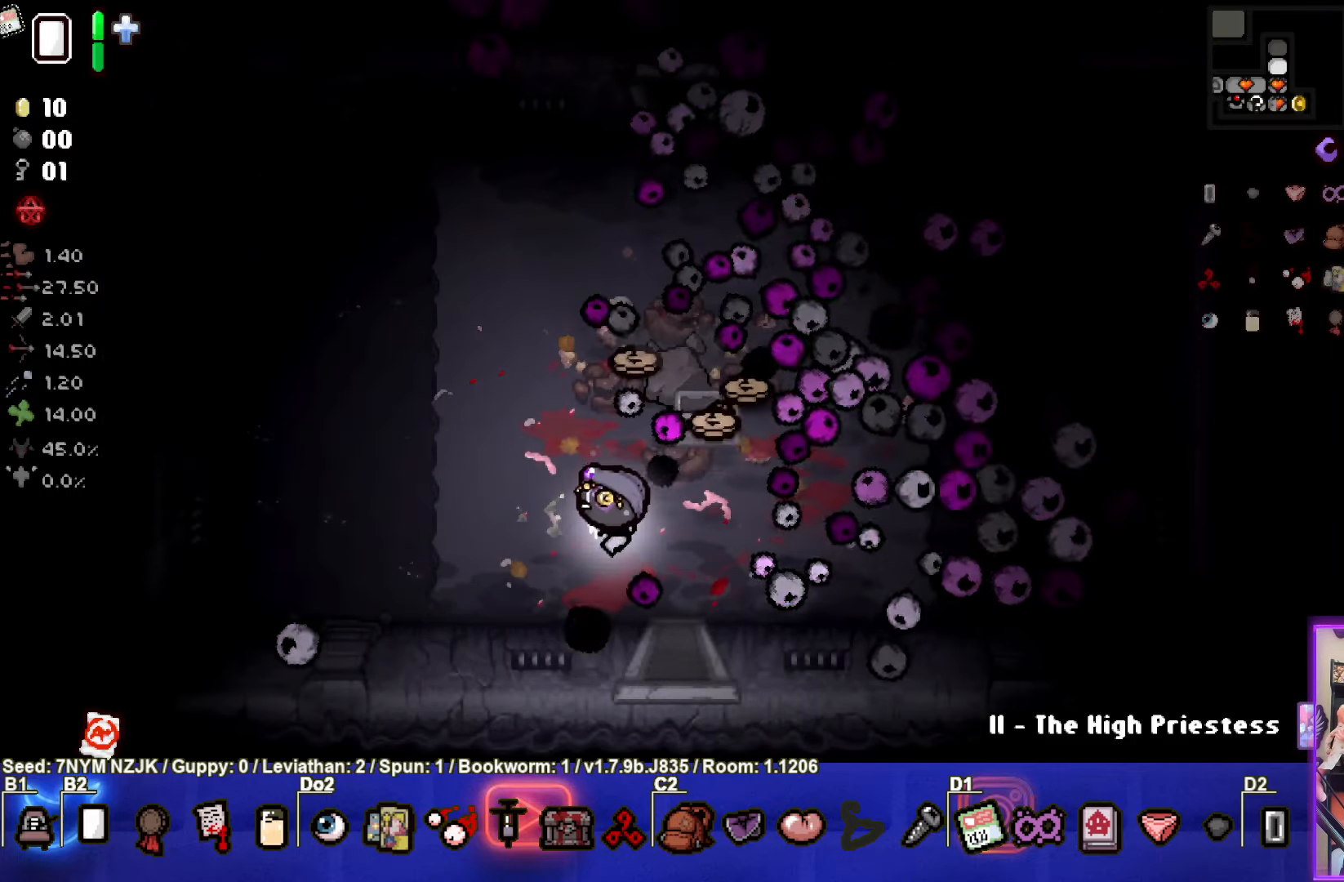
{"buttons": [], "left_stick": "down-right", "events": [[217, "left_stick", "up"], [467, "left_stick", "down-right"]]}
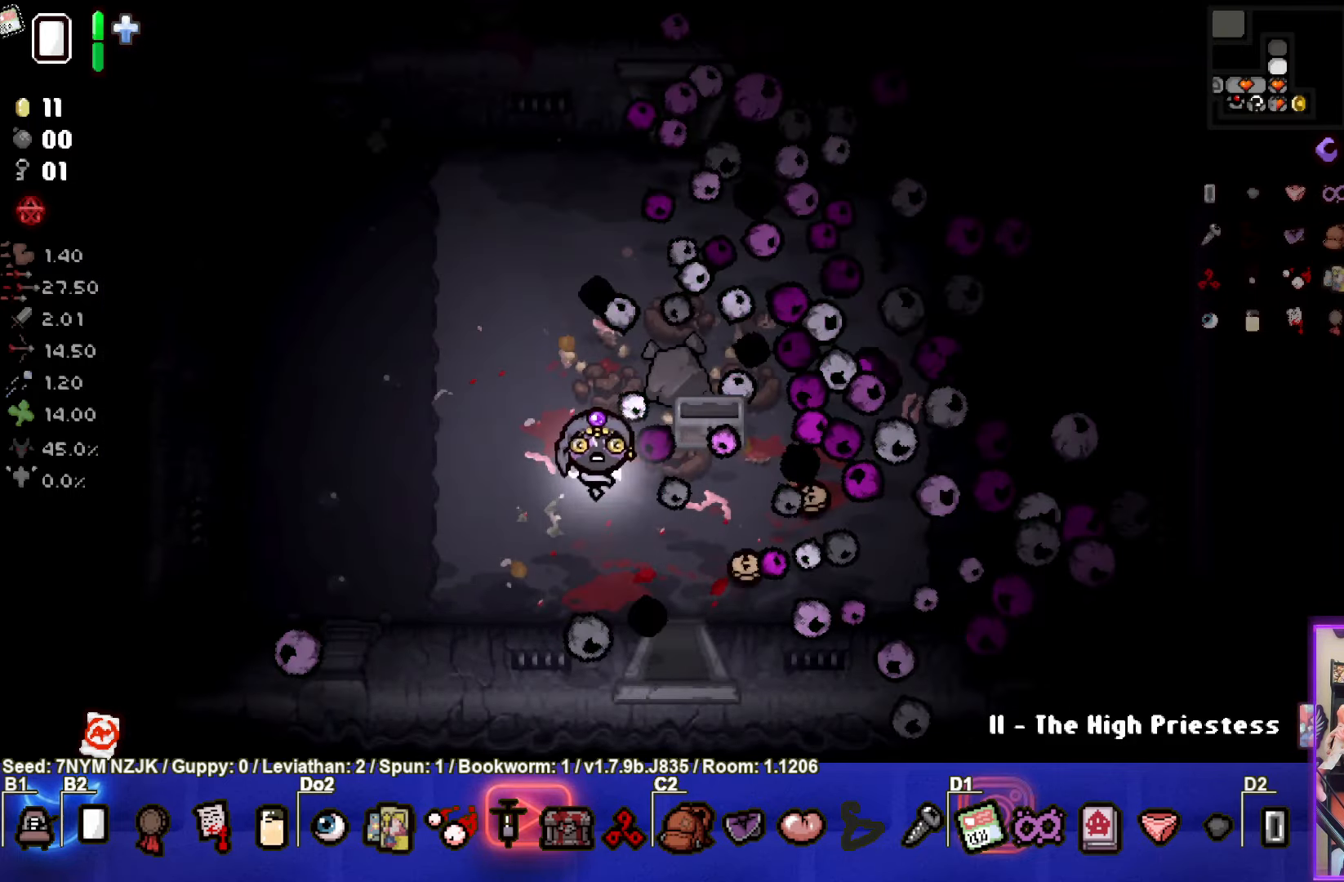
{"buttons": [], "left_stick": "up-right", "events": [[400, "left_stick", "up-right"]]}
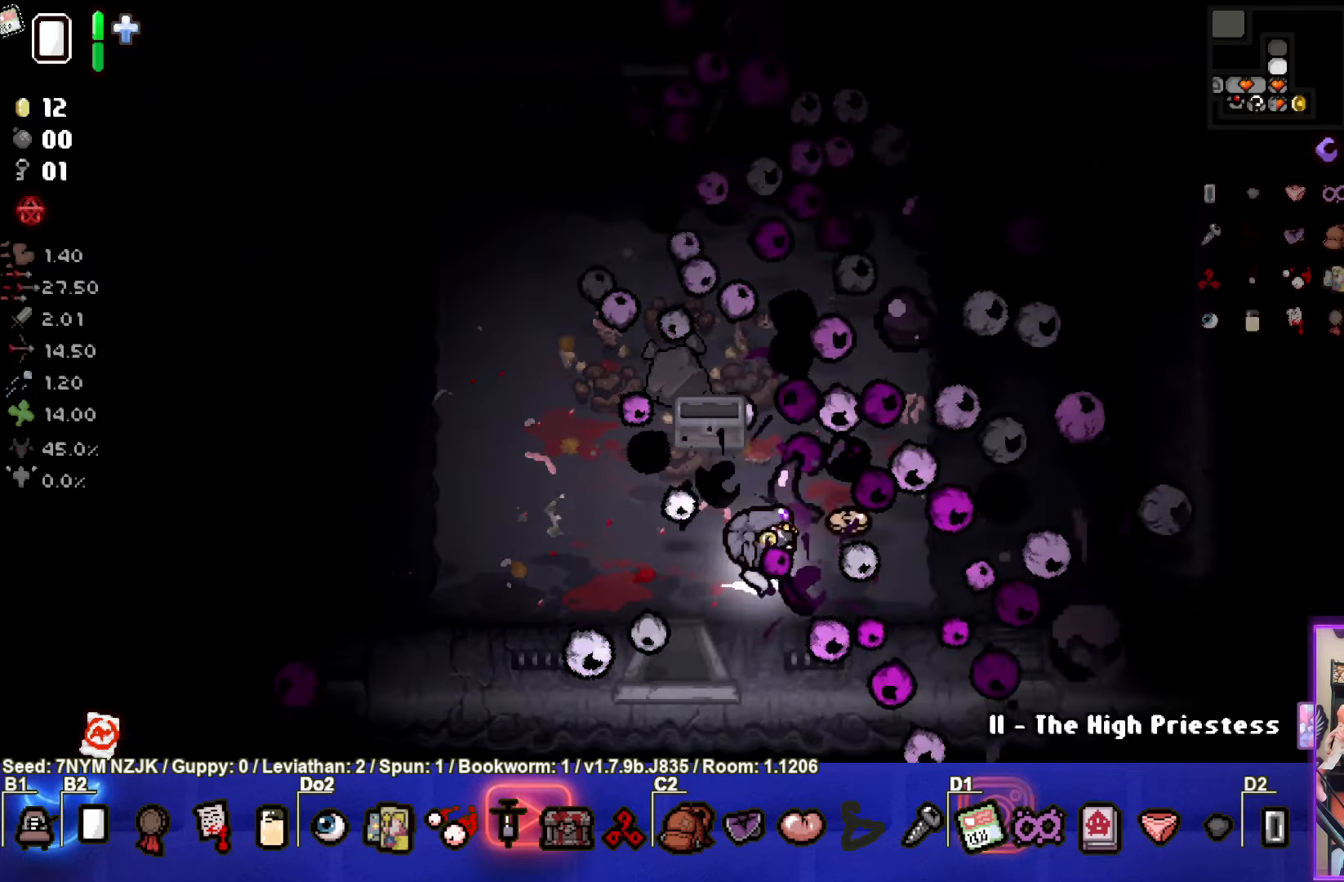
{"buttons": [], "left_stick": "up-left", "events": [[217, "left_stick", "up"], [384, "left_stick", "up-left"]]}
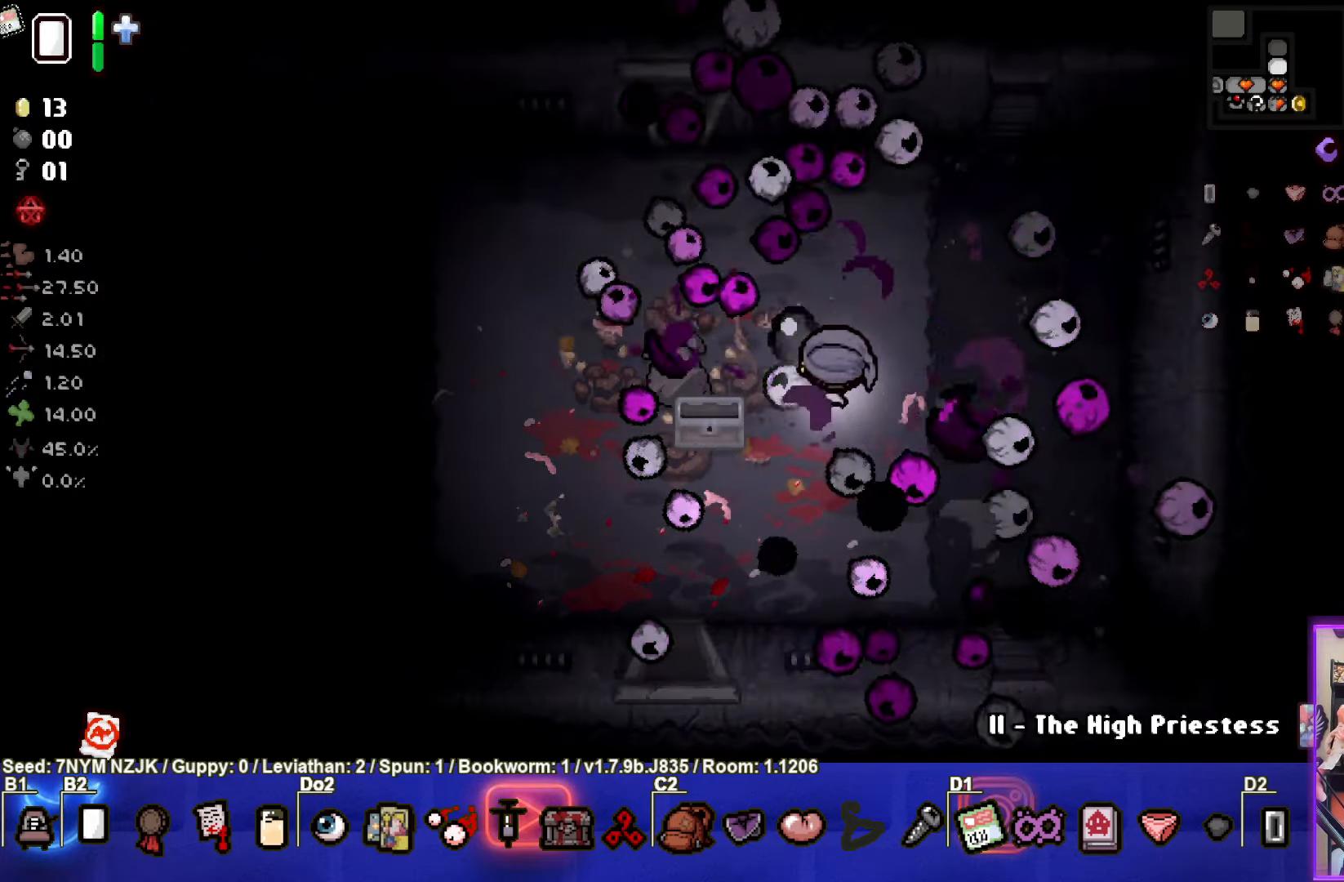
{"buttons": ["SELECT"], "left_stick": "center", "events": [[133, "left_stick", "center"], [283, "SELECT", "down"]]}
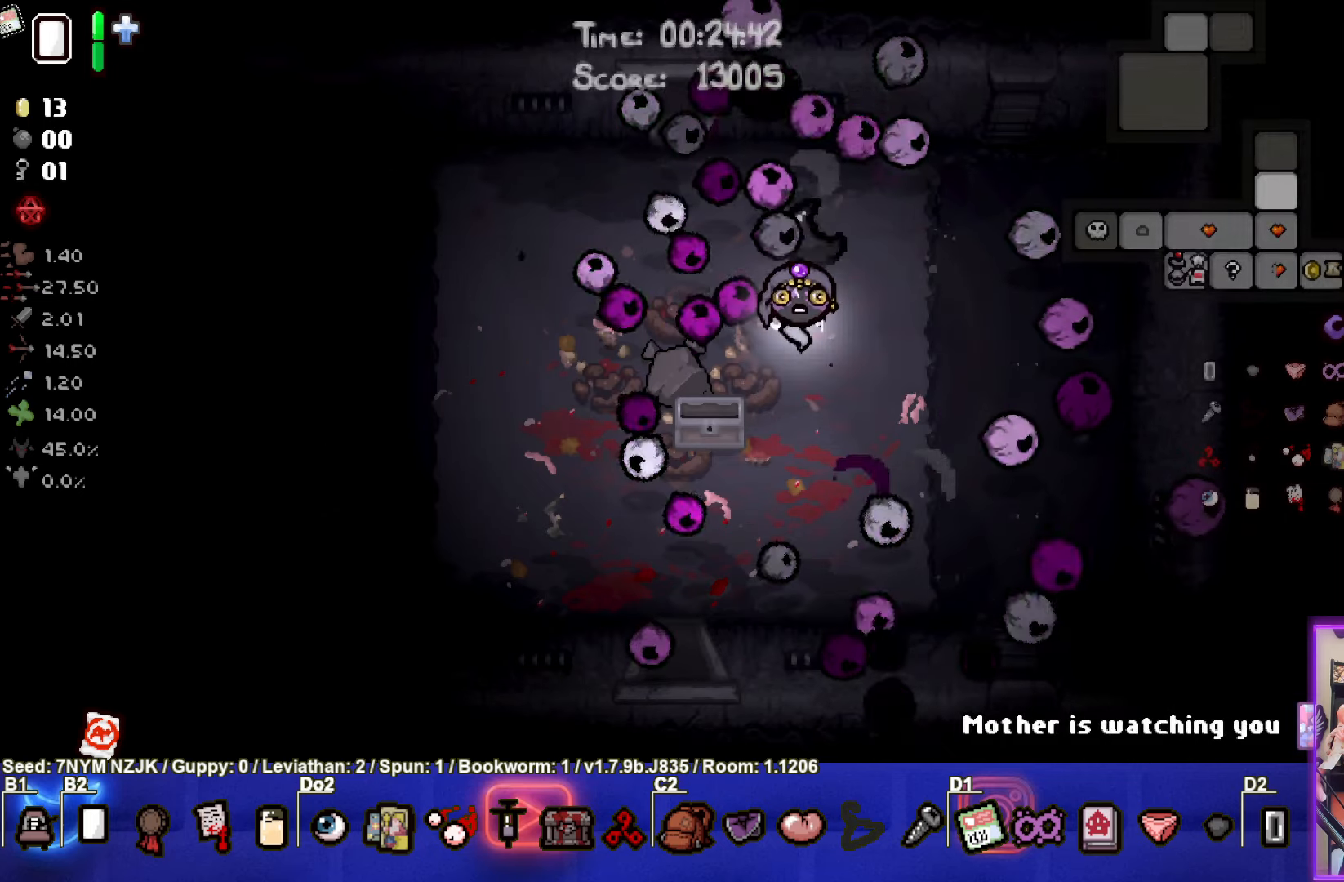
{"buttons": [], "left_stick": "center", "events": [[250, "SELECT", "up"]]}
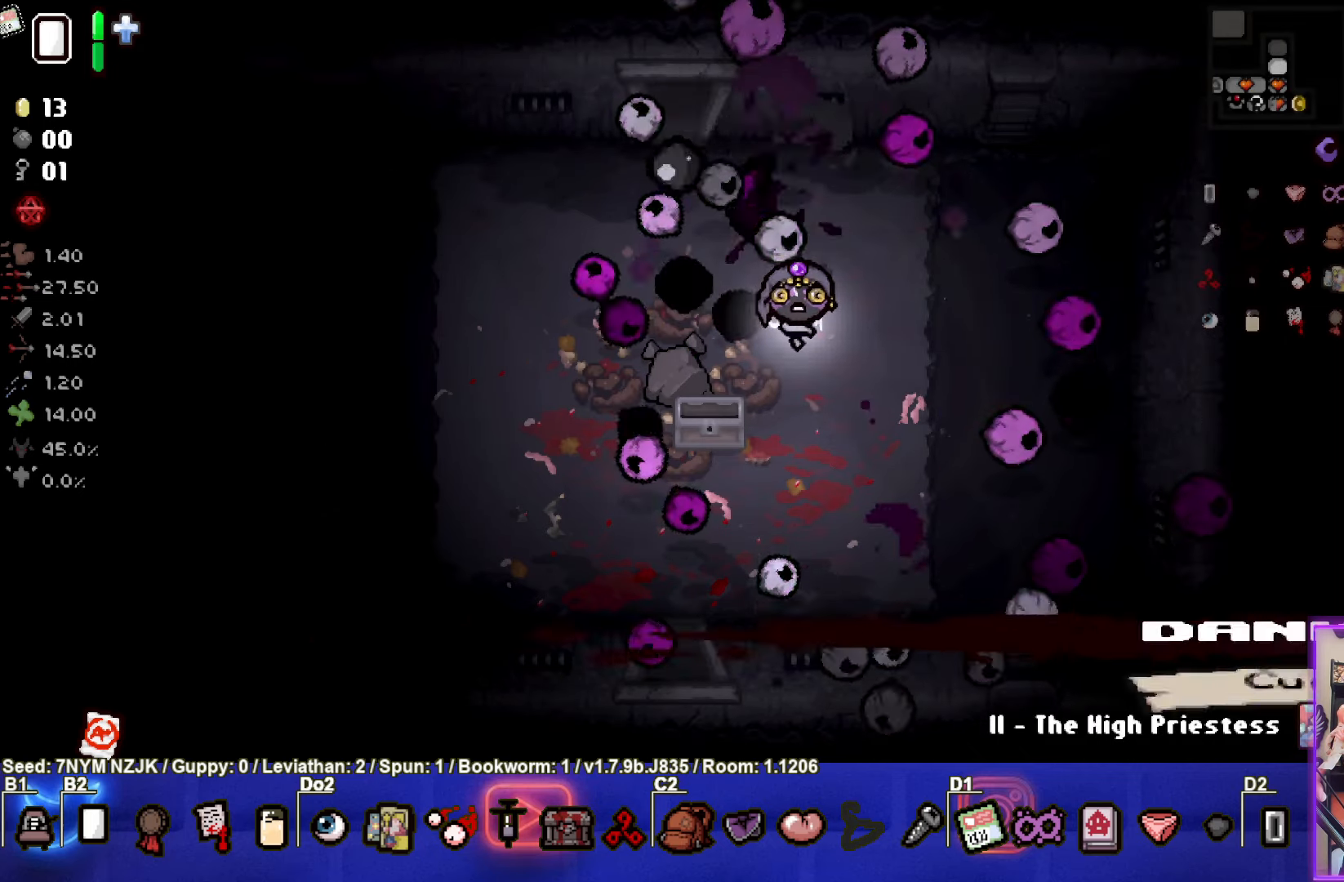
{"buttons": [], "left_stick": "up-left", "events": [[33, "left_stick", "up-left"]]}
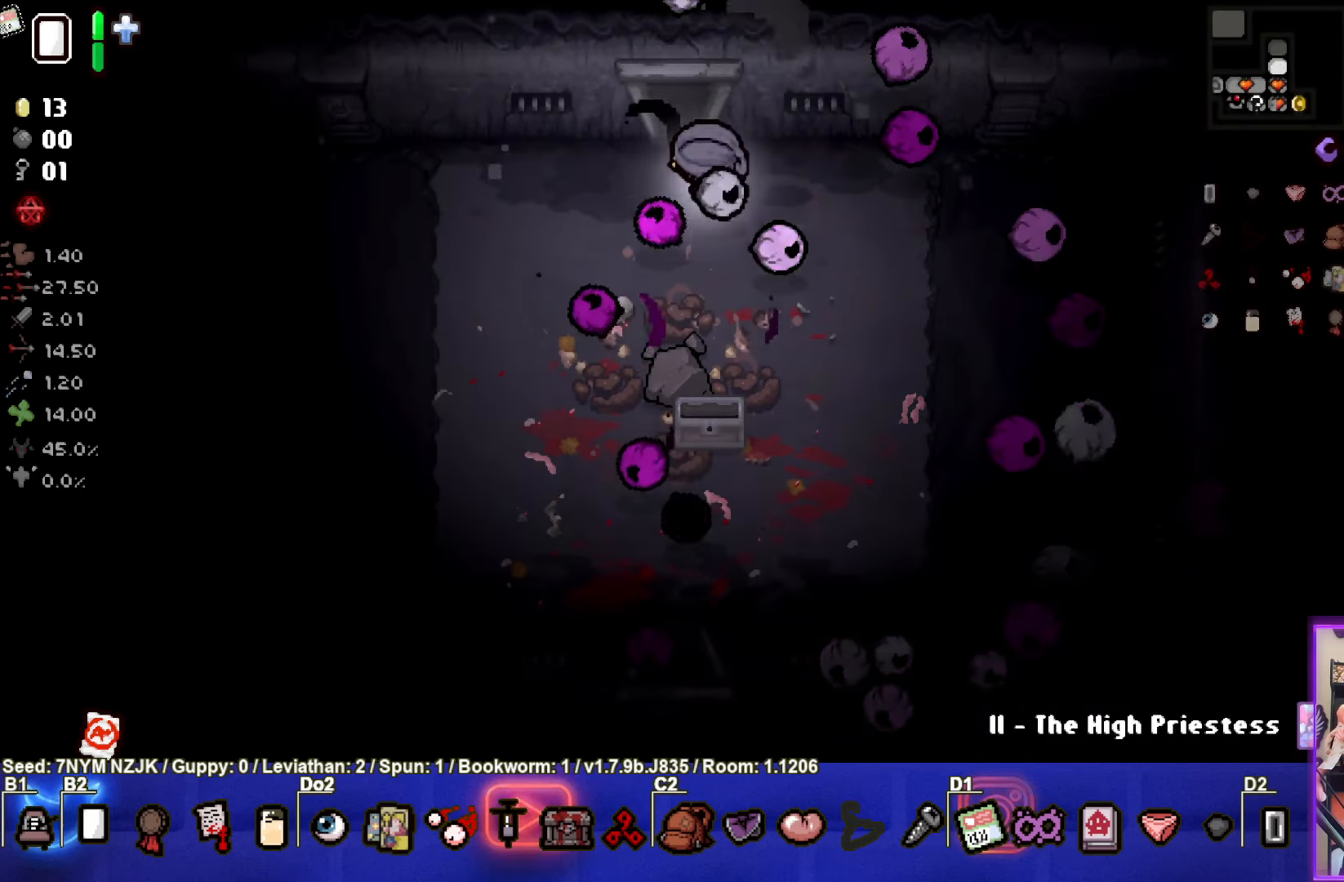
{"buttons": ["TRIANGLE"], "left_stick": "center", "events": [[283, "TRIANGLE", "down"], [283, "left_stick", "center"]]}
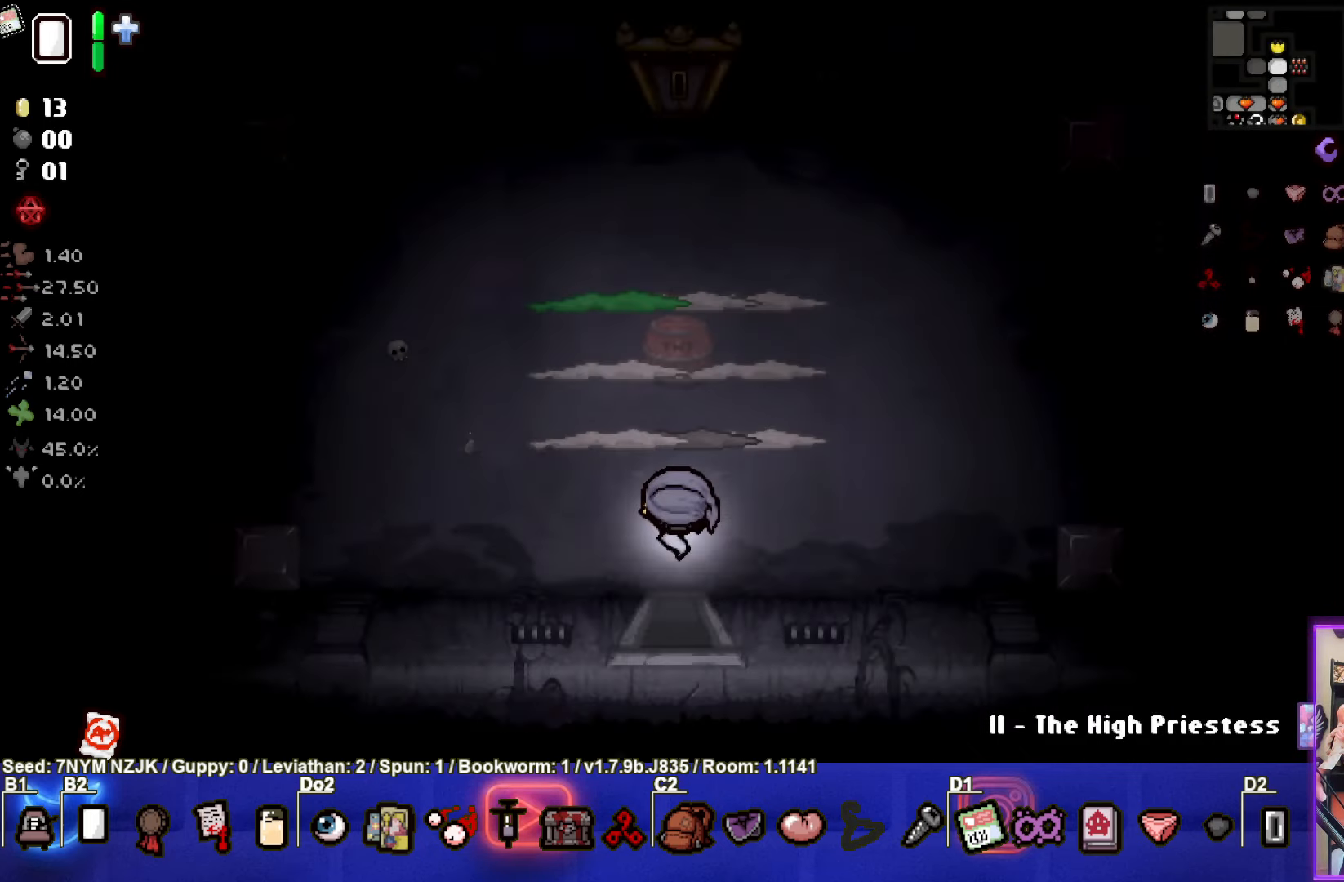
{"buttons": ["TRIANGLE"], "left_stick": "left", "events": [[383, "left_stick", "left"]]}
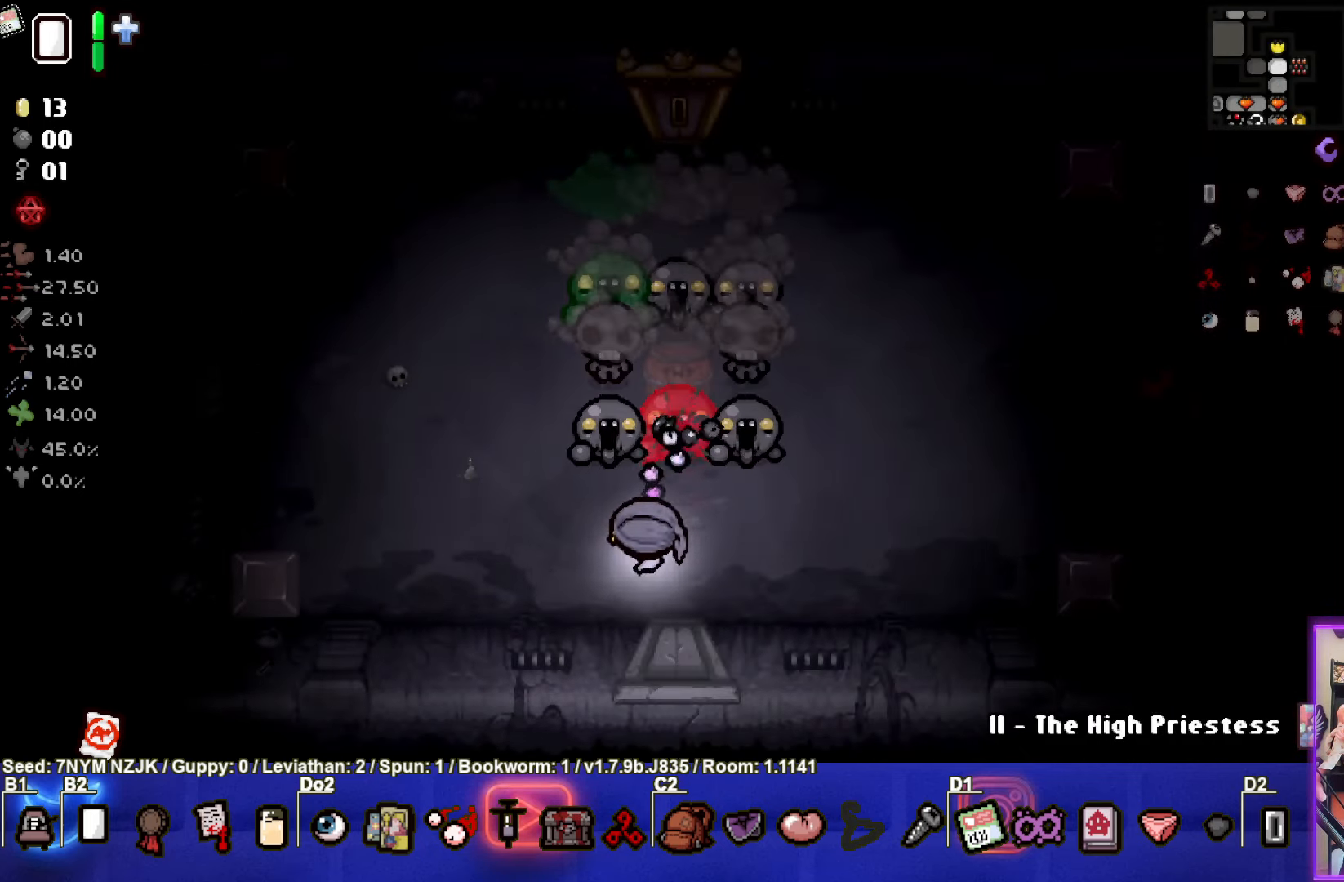
{"buttons": ["CIRCLE", "TRIANGLE"], "left_stick": "left", "events": [[400, "CIRCLE", "down"]]}
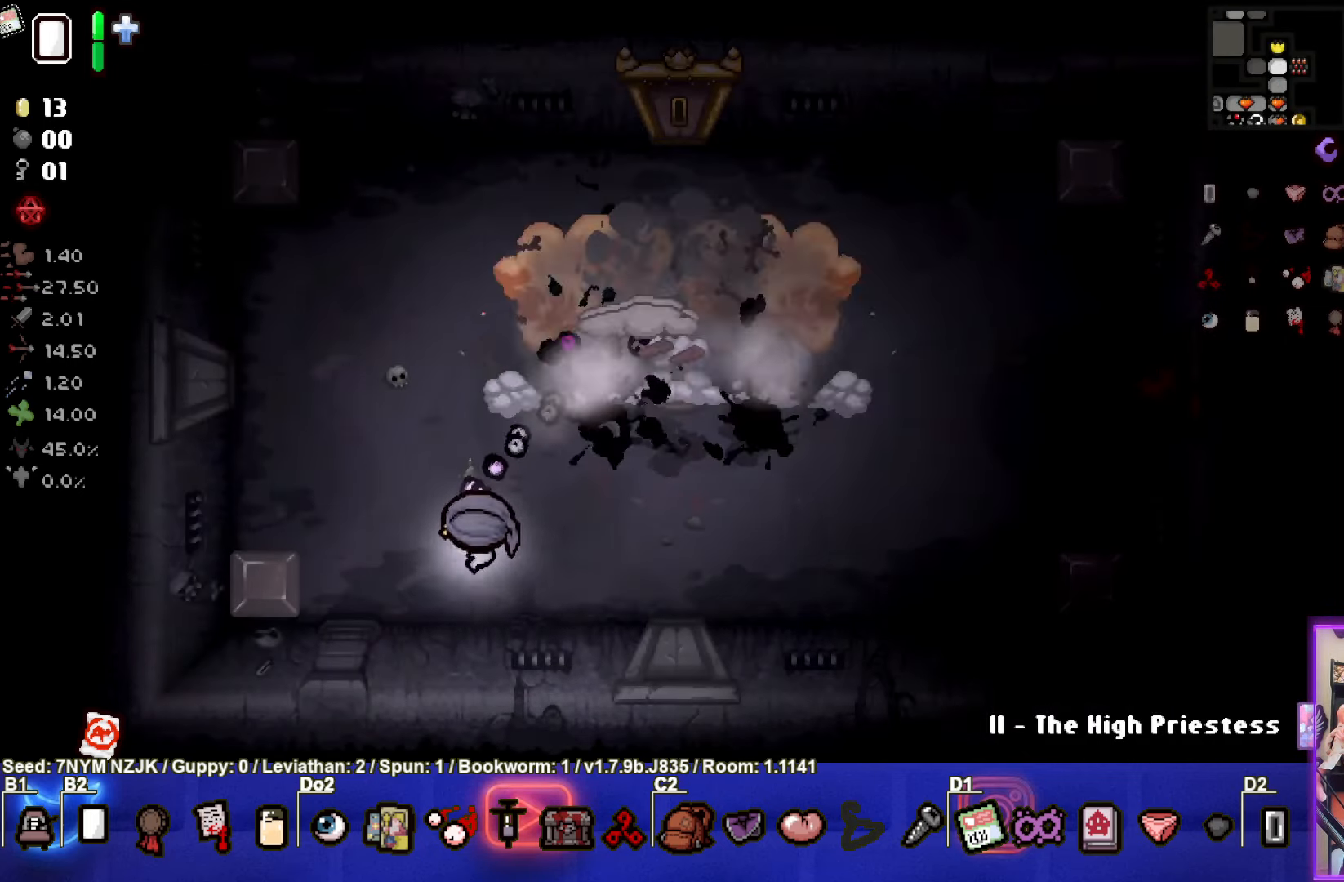
{"buttons": [], "left_stick": "up-right", "events": [[33, "TRIANGLE", "up"], [366, "CIRCLE", "up"], [366, "left_stick", "center"], [433, "left_stick", "up-right"]]}
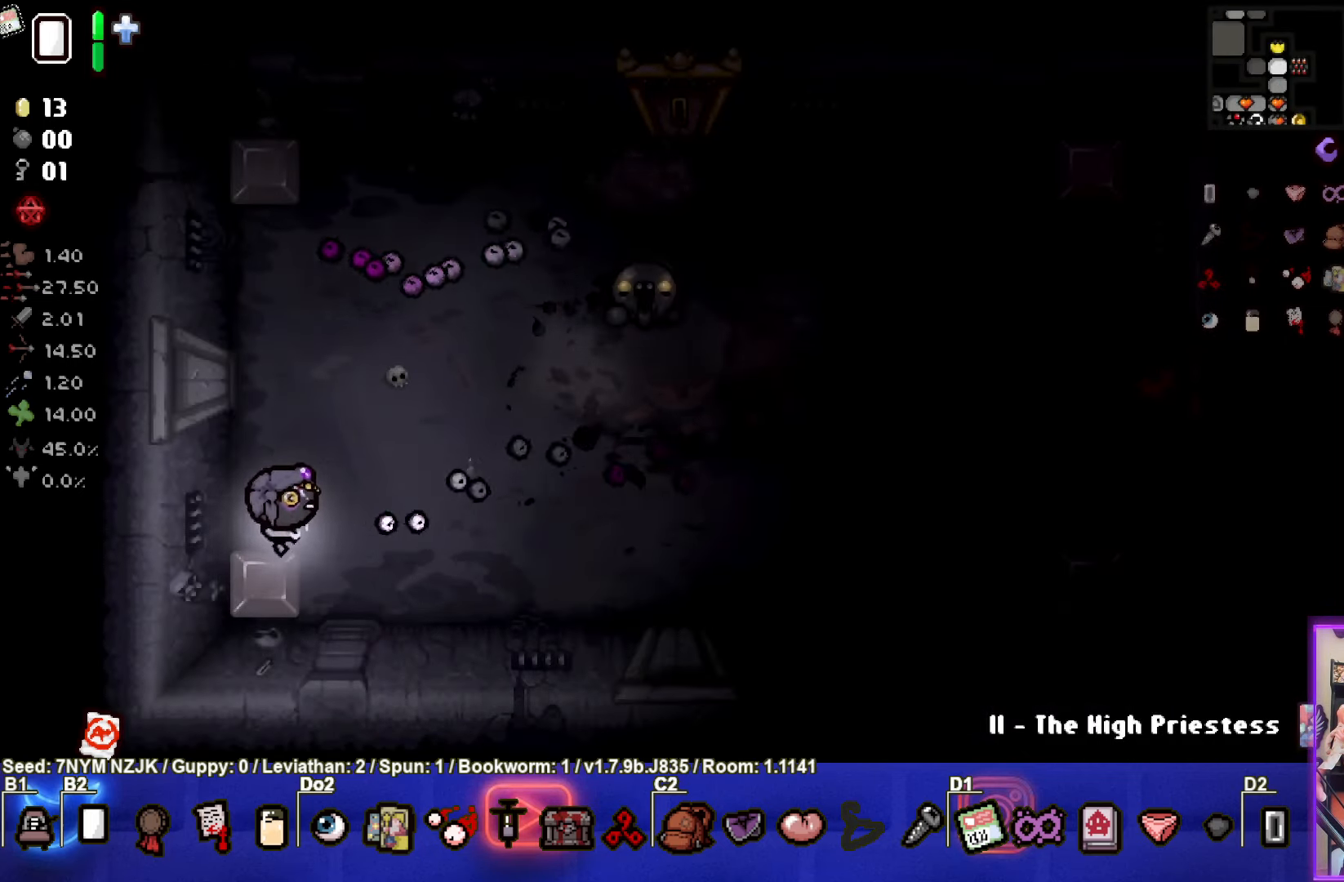
{"buttons": ["CIRCLE"], "left_stick": "right", "events": [[100, "left_stick", "up-left"], [183, "CIRCLE", "down"], [216, "left_stick", "up"], [400, "left_stick", "right"]]}
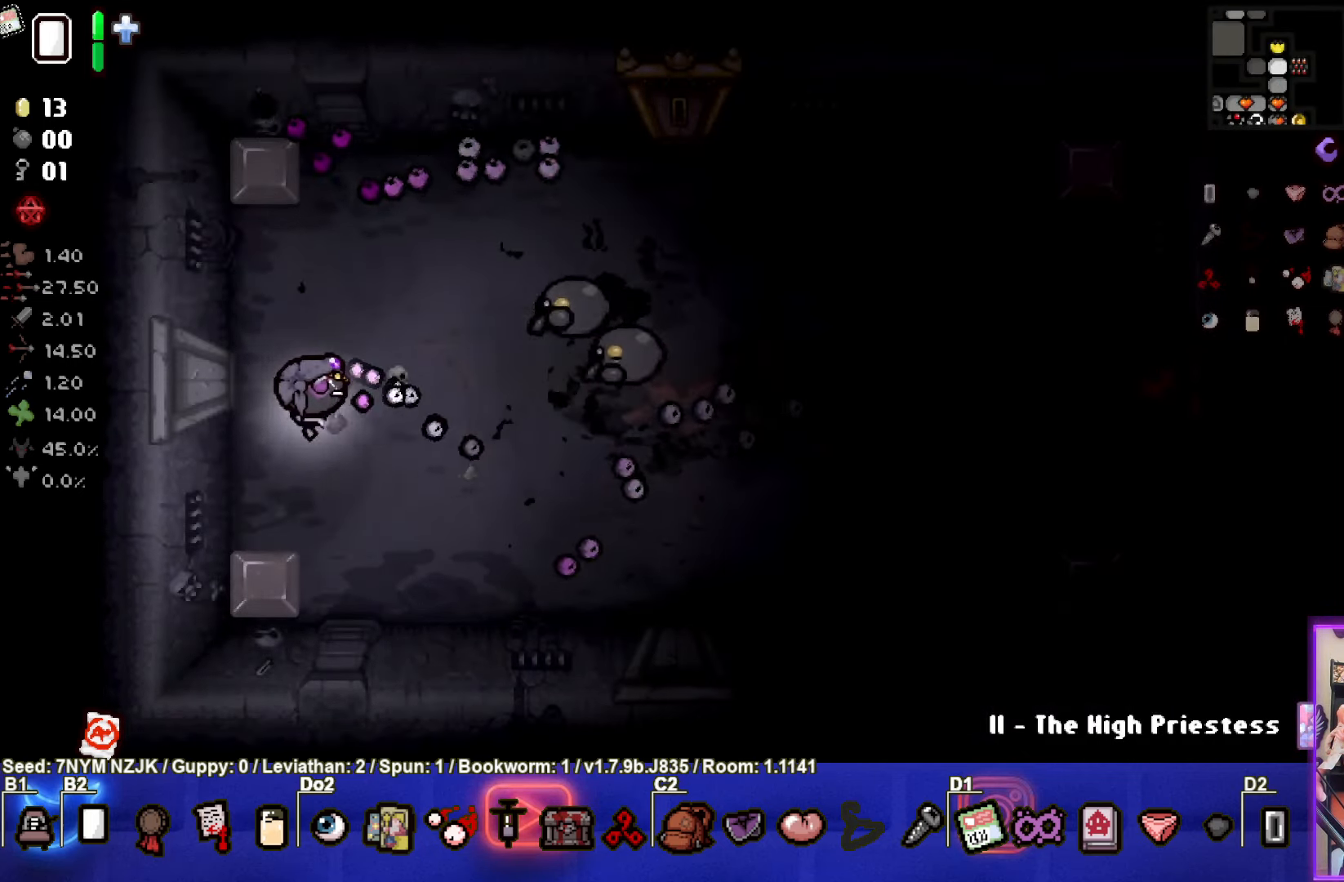
{"buttons": [], "left_stick": "down-left", "events": [[83, "left_stick", "down-left"], [200, "left_stick", "center"], [266, "left_stick", "down-left"], [350, "CIRCLE", "up"]]}
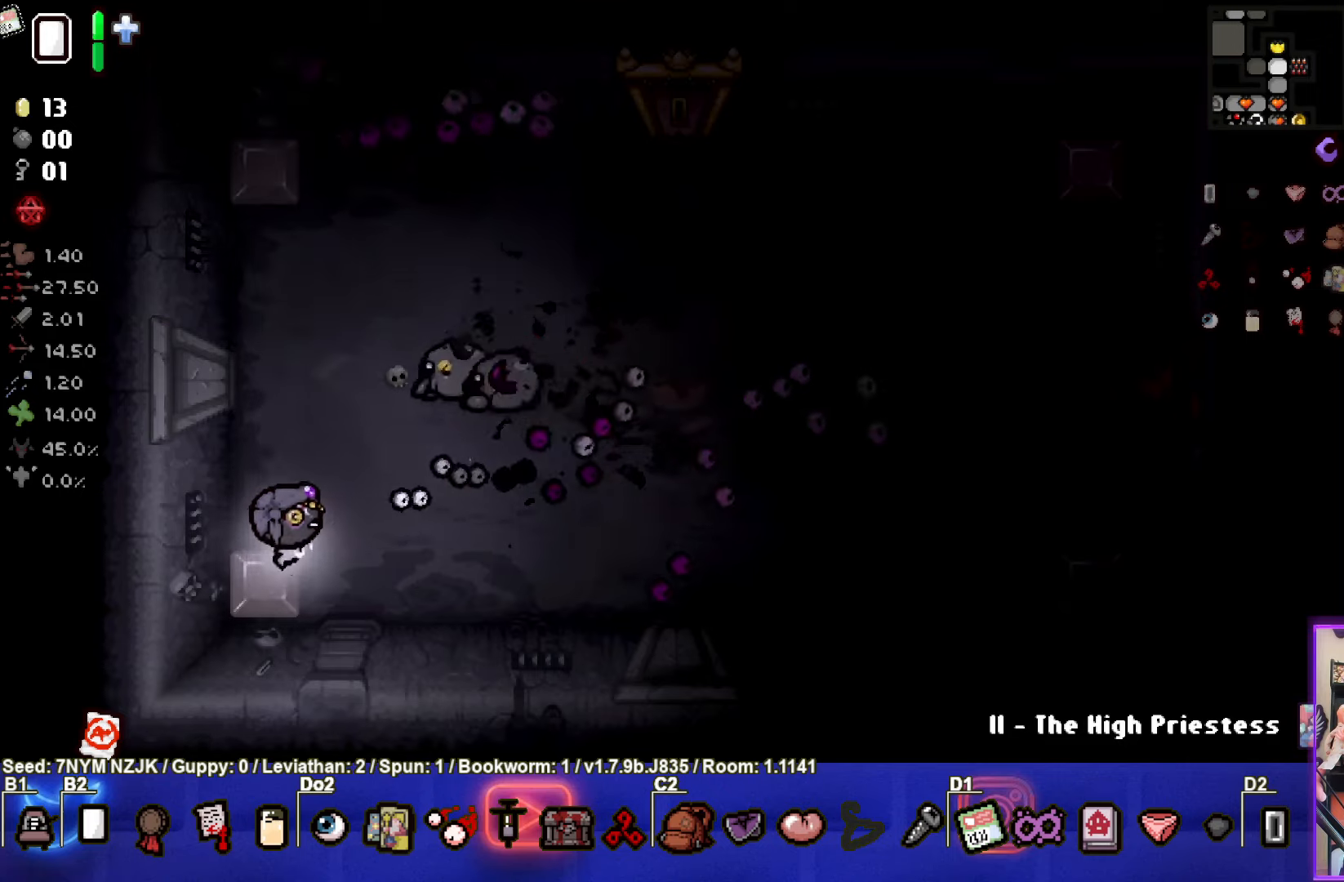
{"buttons": ["TRIANGLE"], "left_stick": "center", "events": [[200, "TRIANGLE", "down"], [200, "left_stick", "down"], [400, "left_stick", "center"]]}
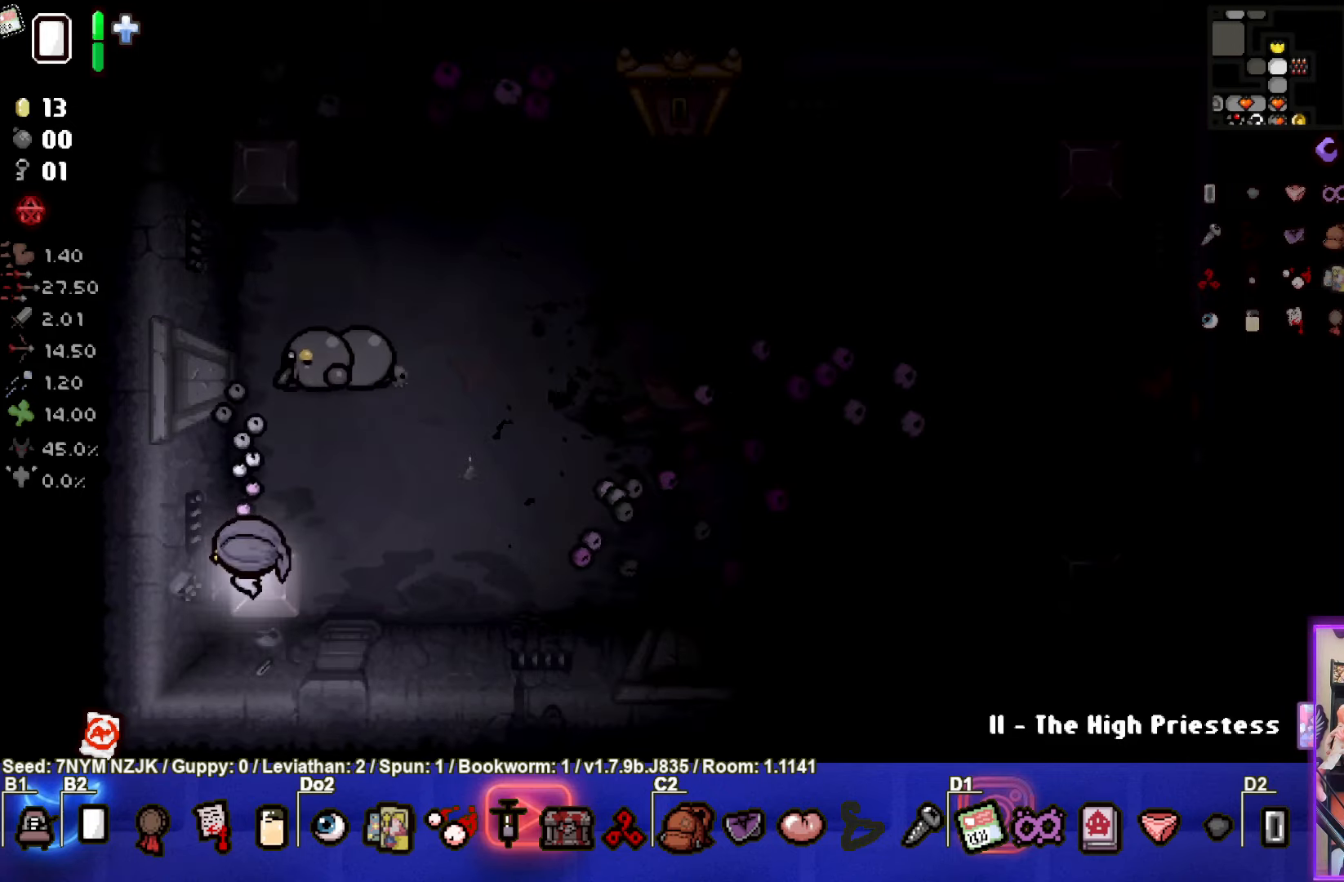
{"buttons": ["TRIANGLE"], "left_stick": "center", "events": []}